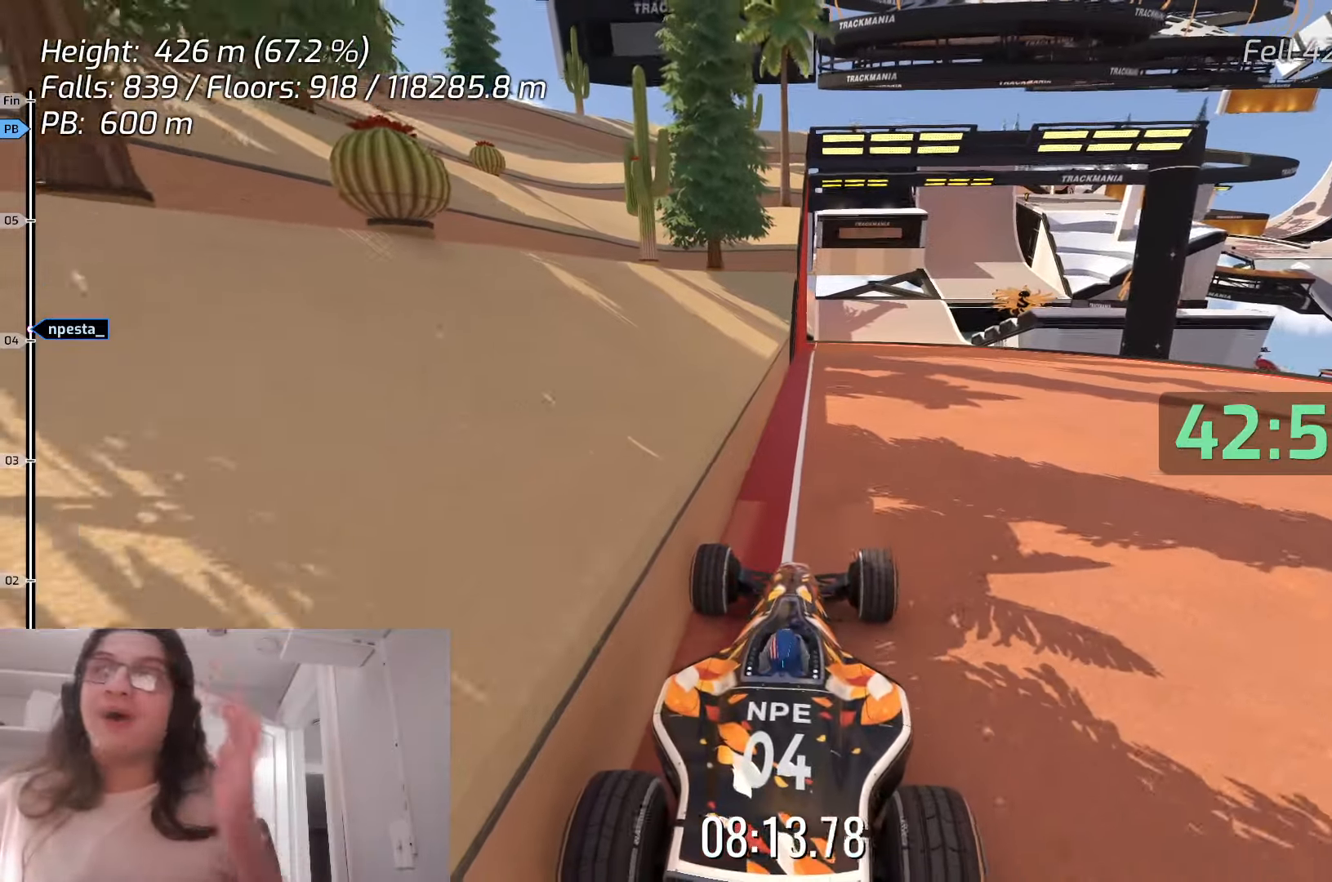
Gameplay with keyboard; each line is a JSON object with the keys held at the frame after it. "events" lists presses ("down") and releases ("up") of "down", "left", "right", "space" and "up" between this image and that frame as [ms after this image, input, new state], when the widget could be followed in between. No other keys are recorded. Mouse input is not recorded.
{"keys": [], "events": [[383, "down", "up"]]}
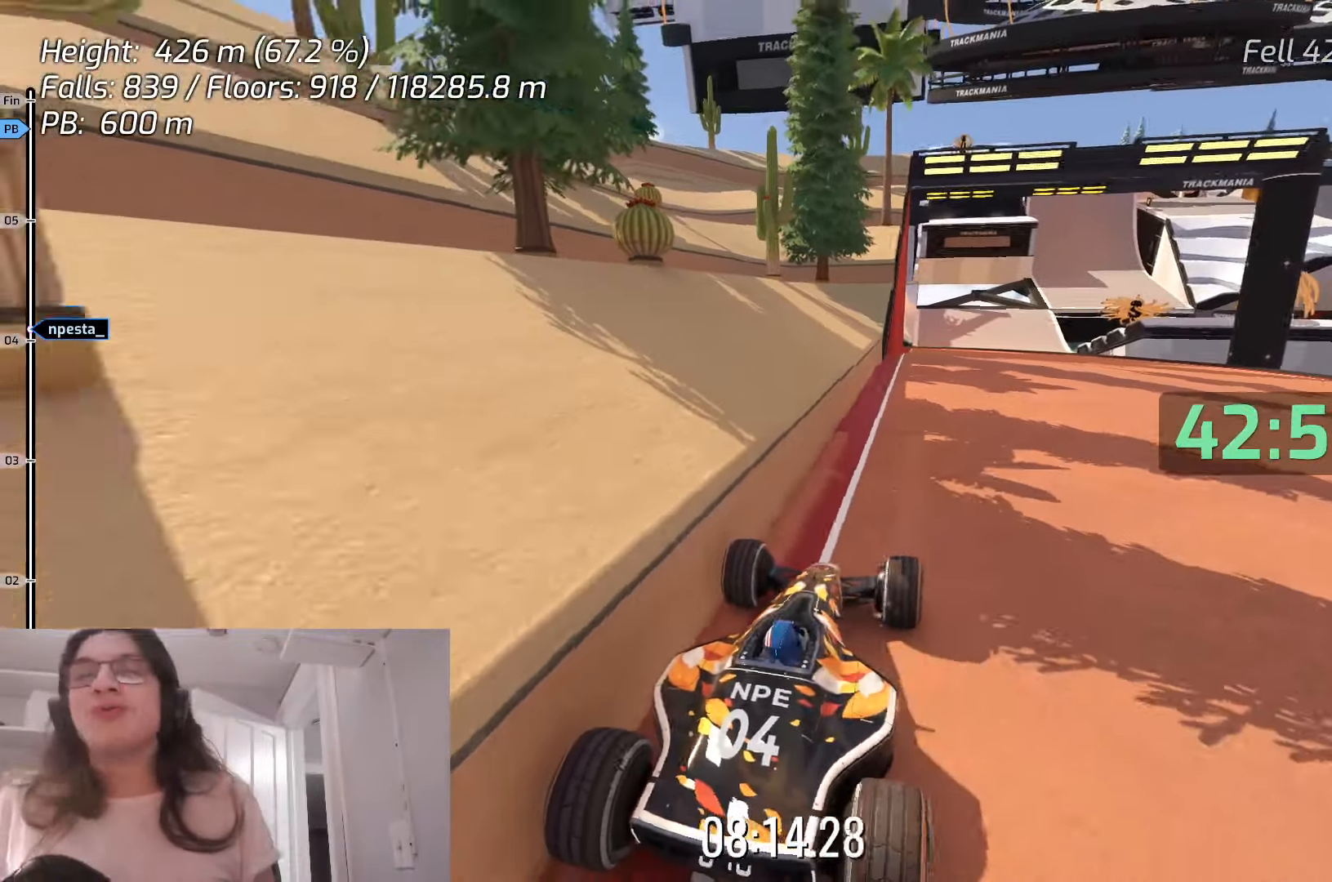
{"keys": [], "events": []}
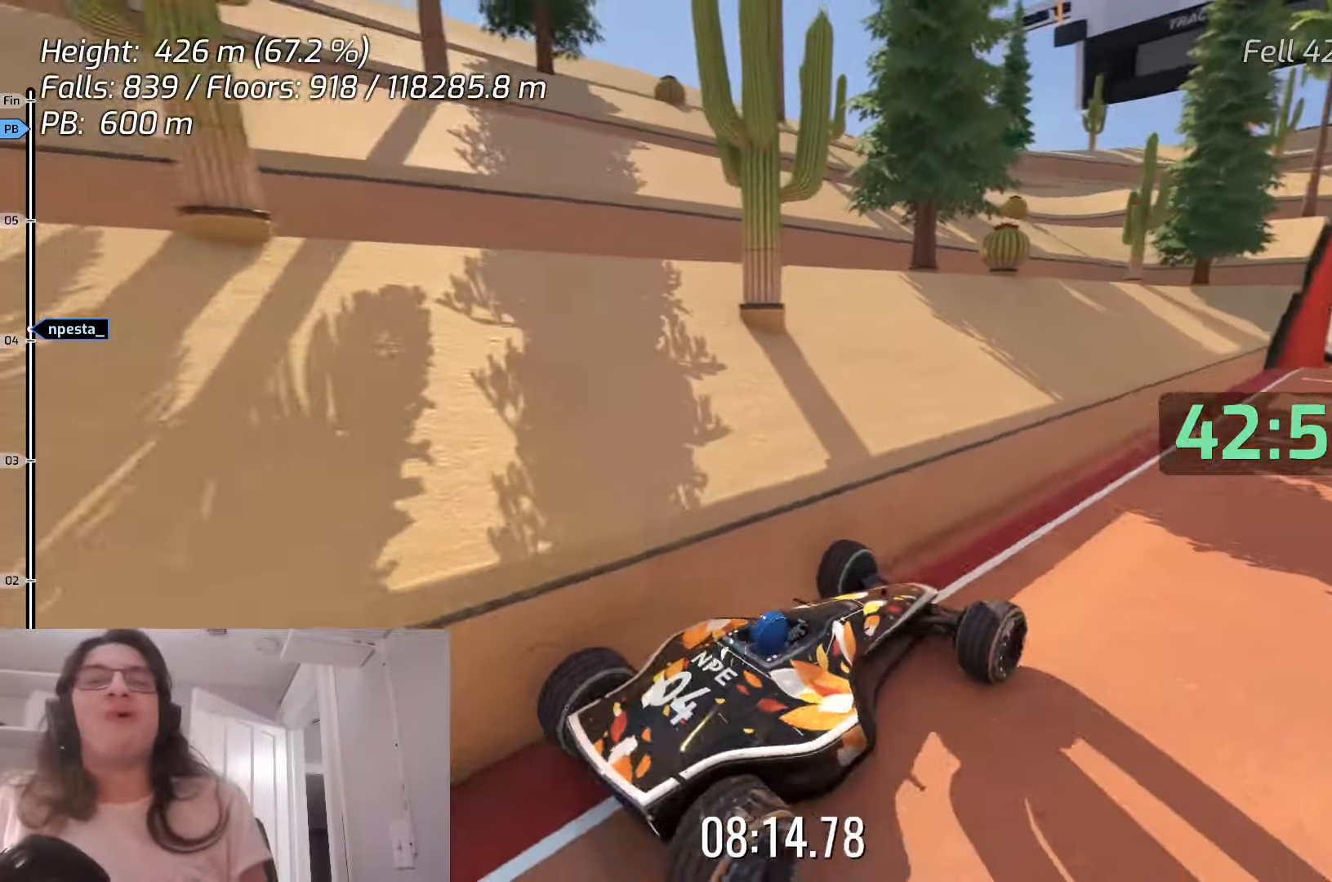
{"keys": ["down"], "events": [[267, "down", "down"]]}
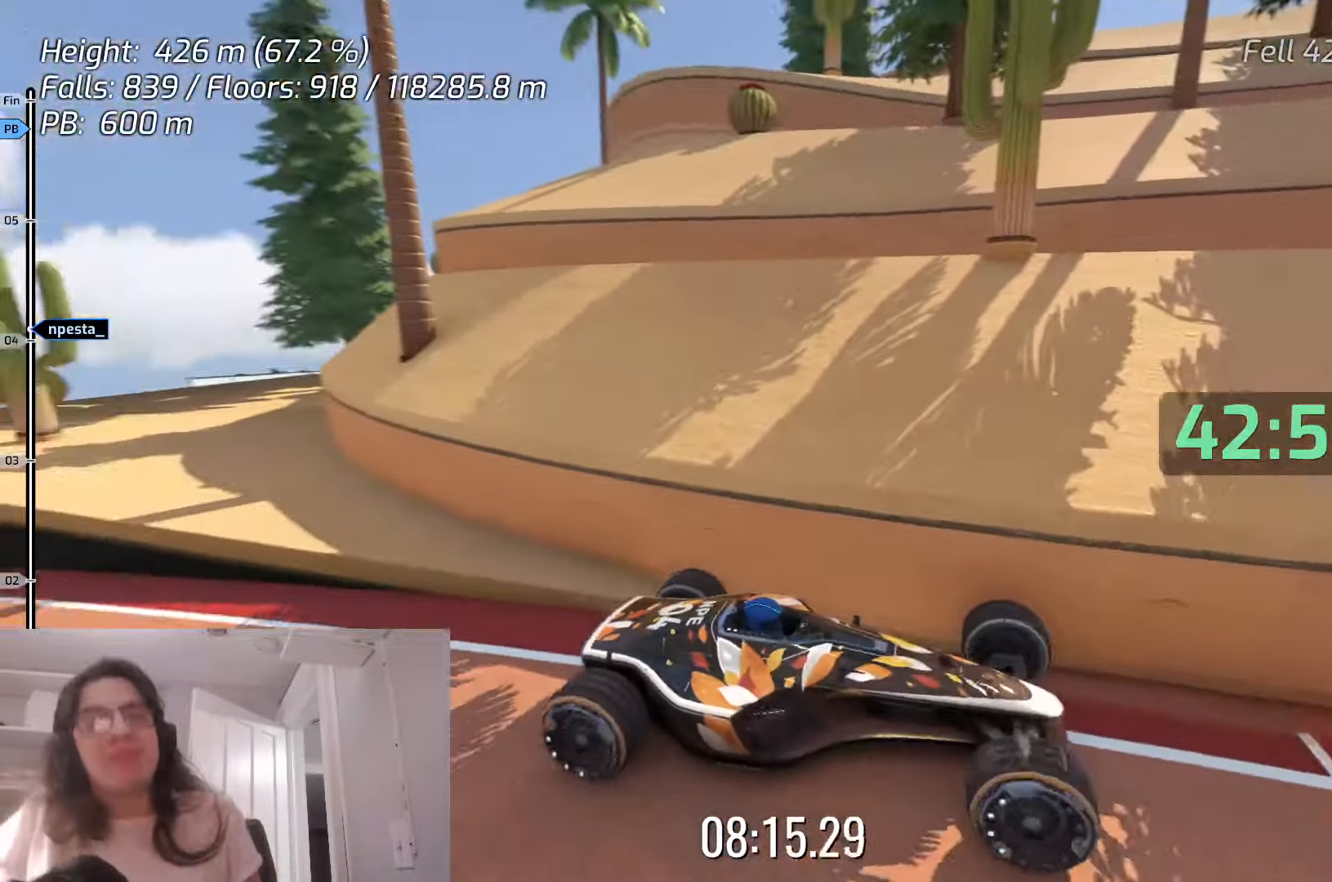
{"keys": [], "events": [[83, "down", "up"]]}
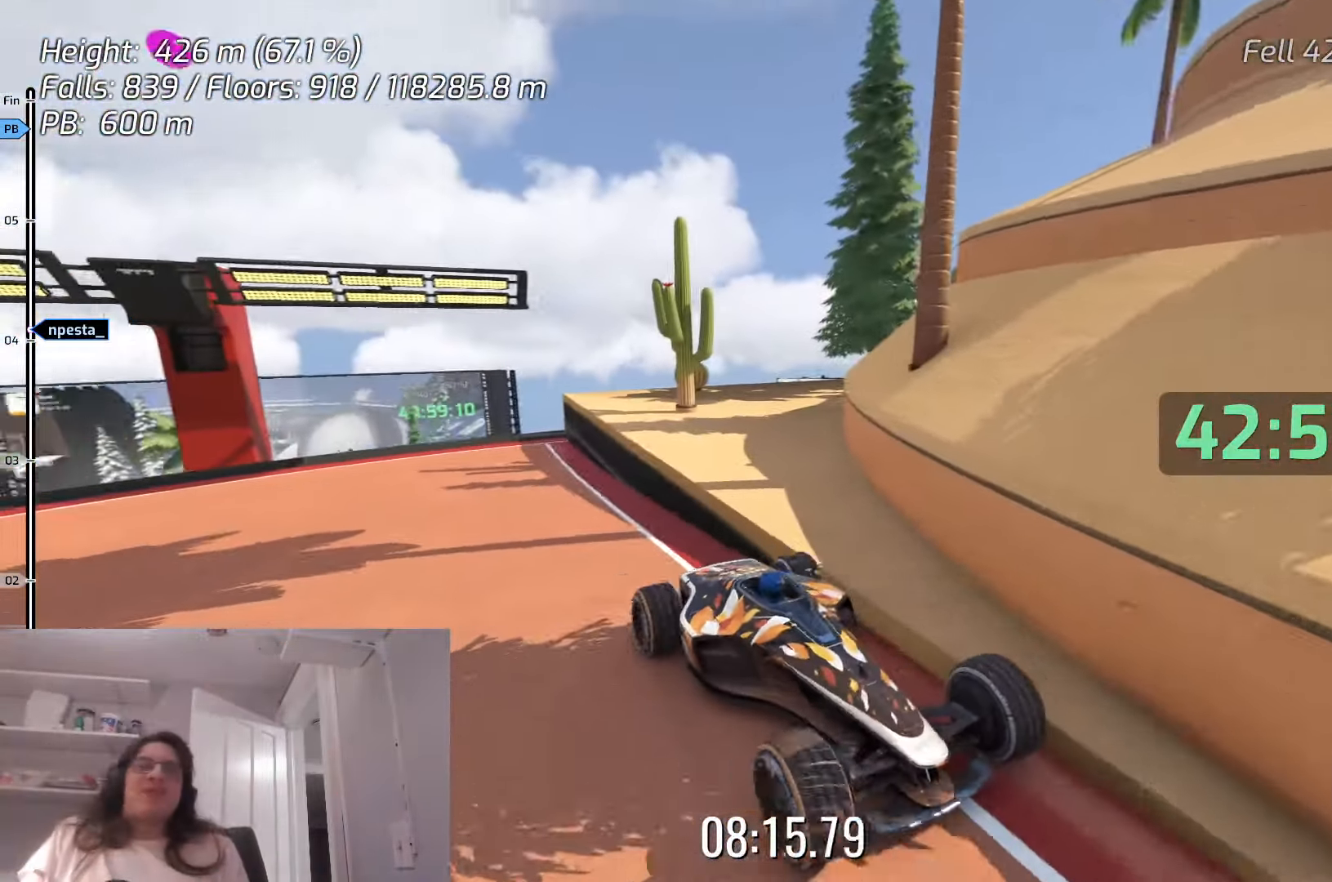
{"keys": [], "events": [[67, "down", "down"], [283, "down", "up"]]}
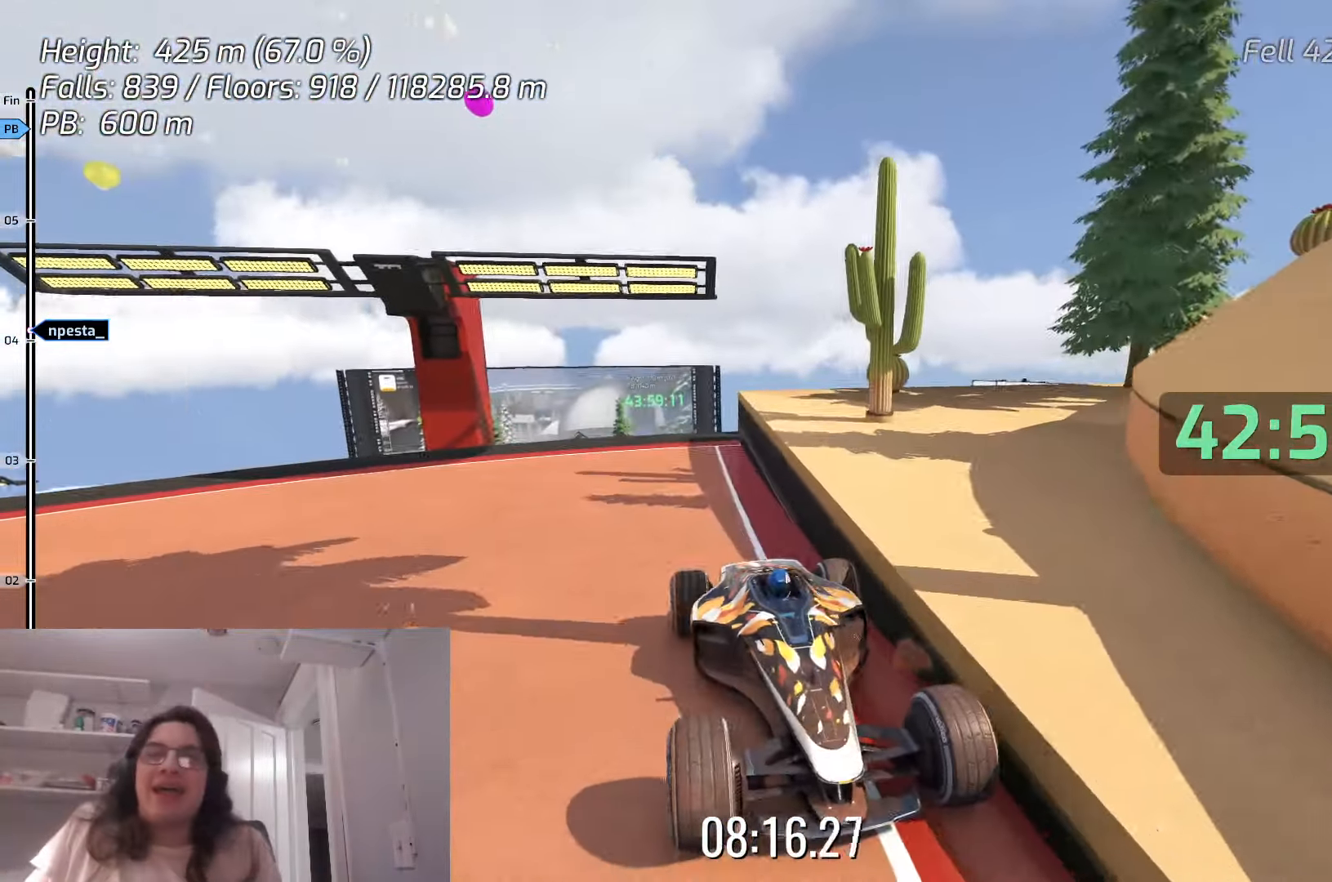
{"keys": [], "events": []}
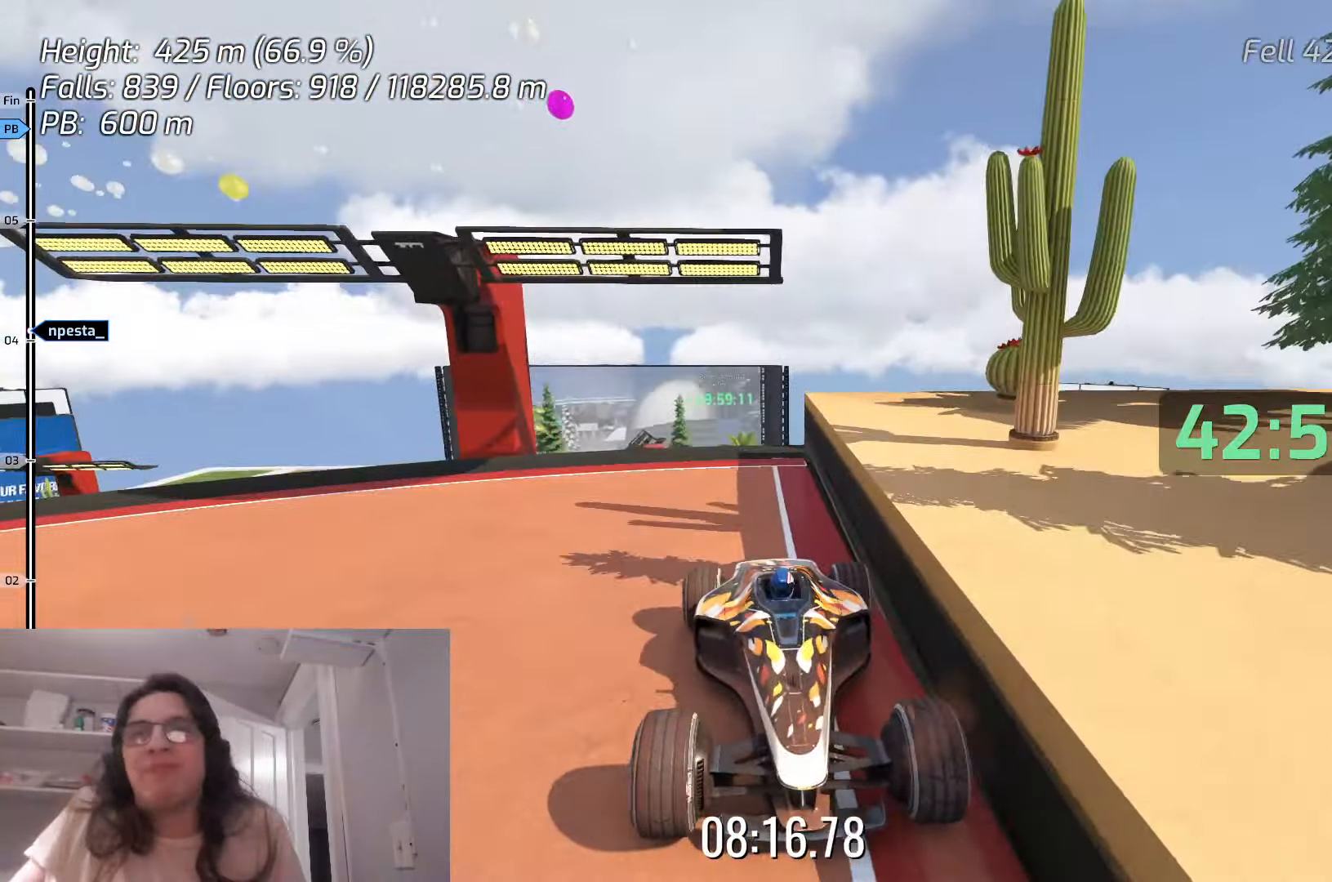
{"keys": [], "events": []}
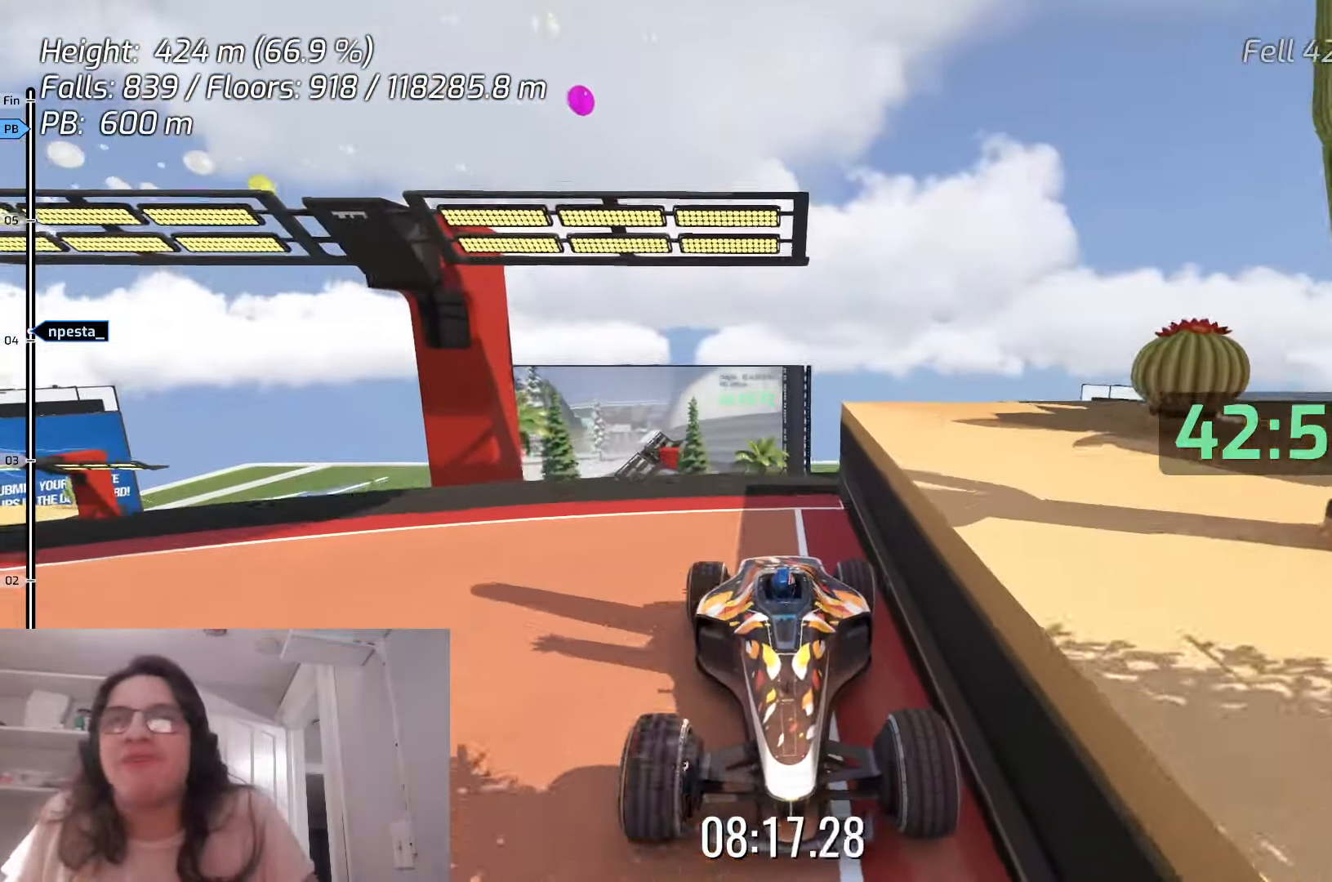
{"keys": ["down", "up"], "events": [[350, "up", "down"], [367, "down", "down"]]}
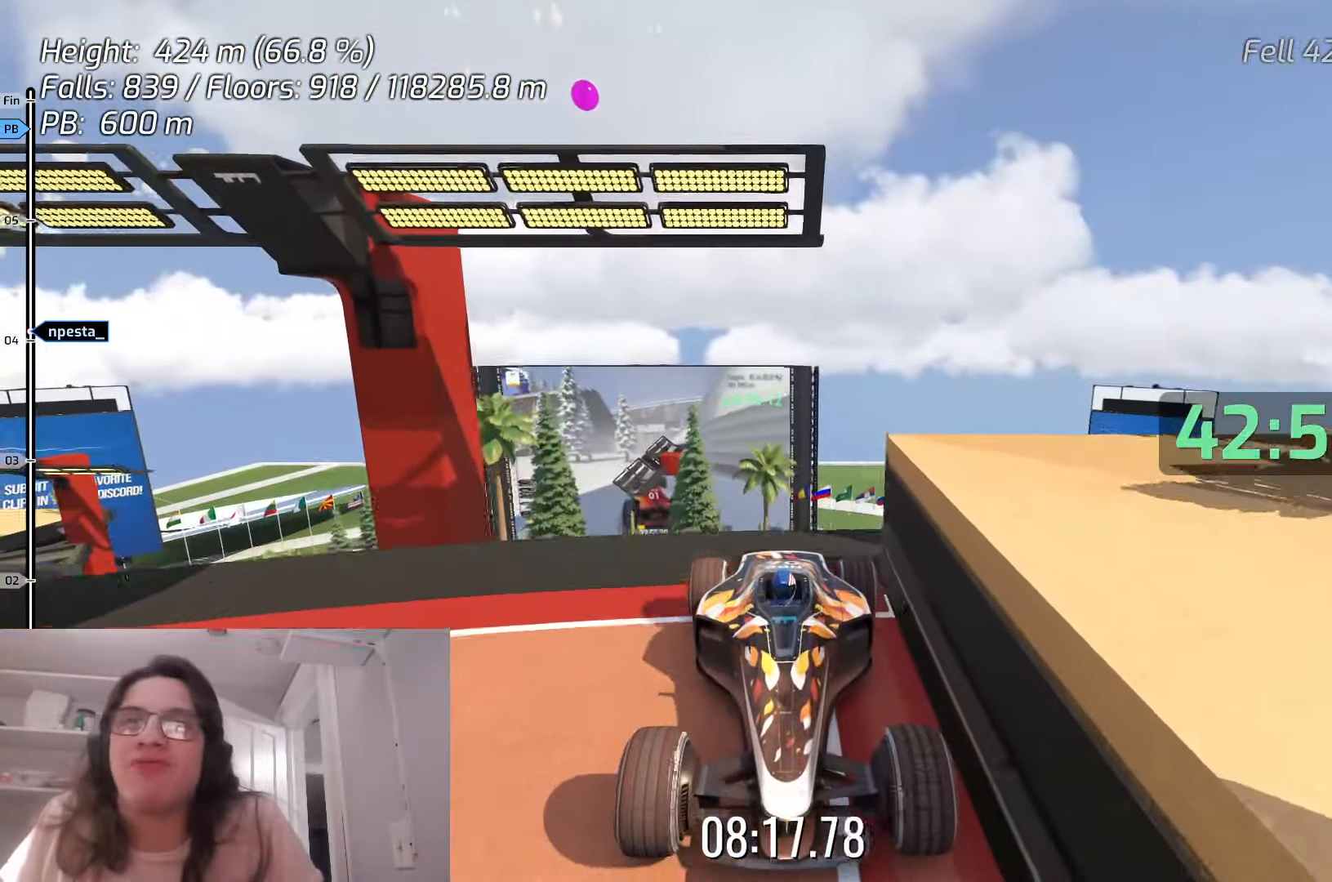
{"keys": ["up"], "events": [[33, "down", "up"]]}
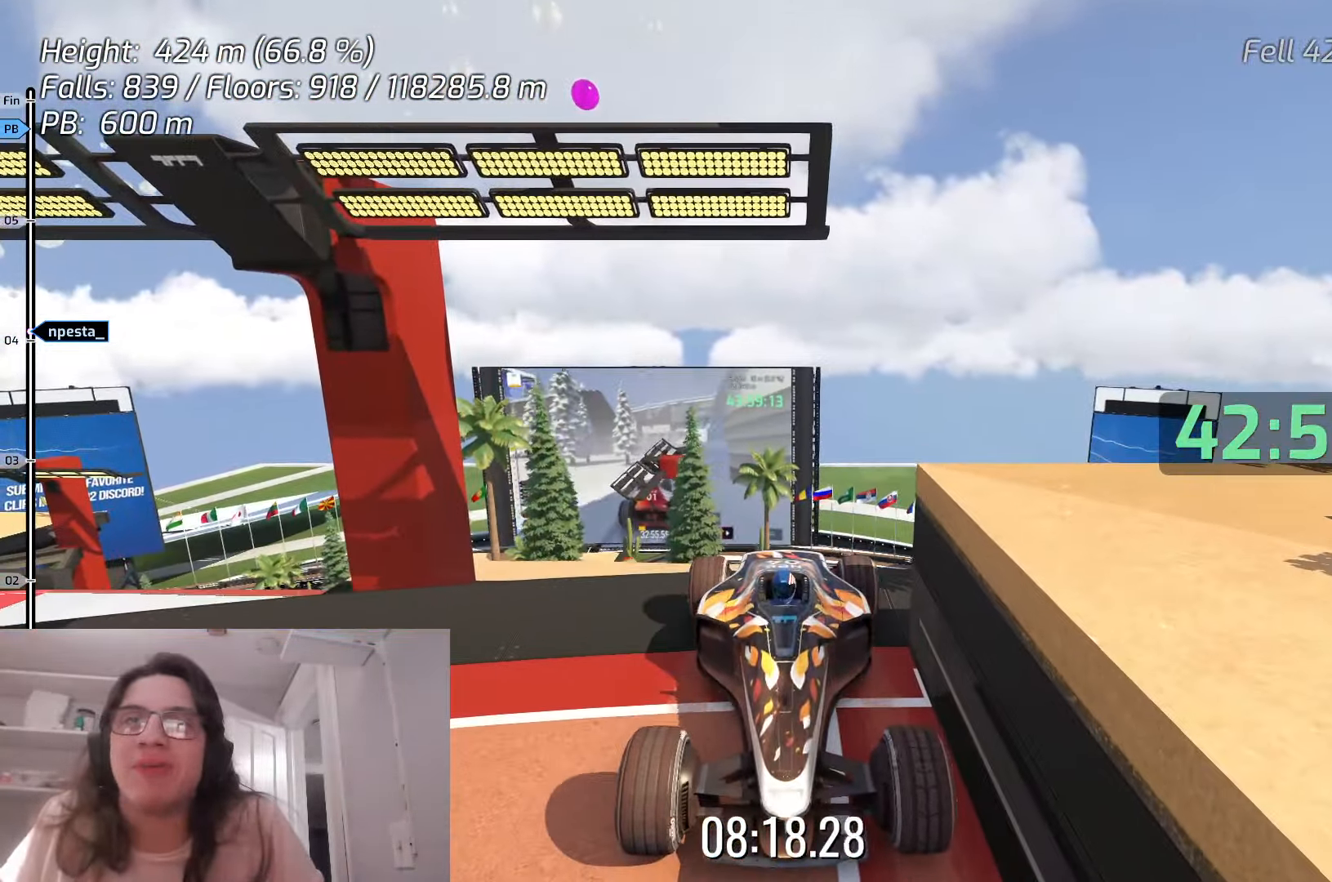
{"keys": ["up"], "events": [[67, "right", "down"], [167, "right", "up"]]}
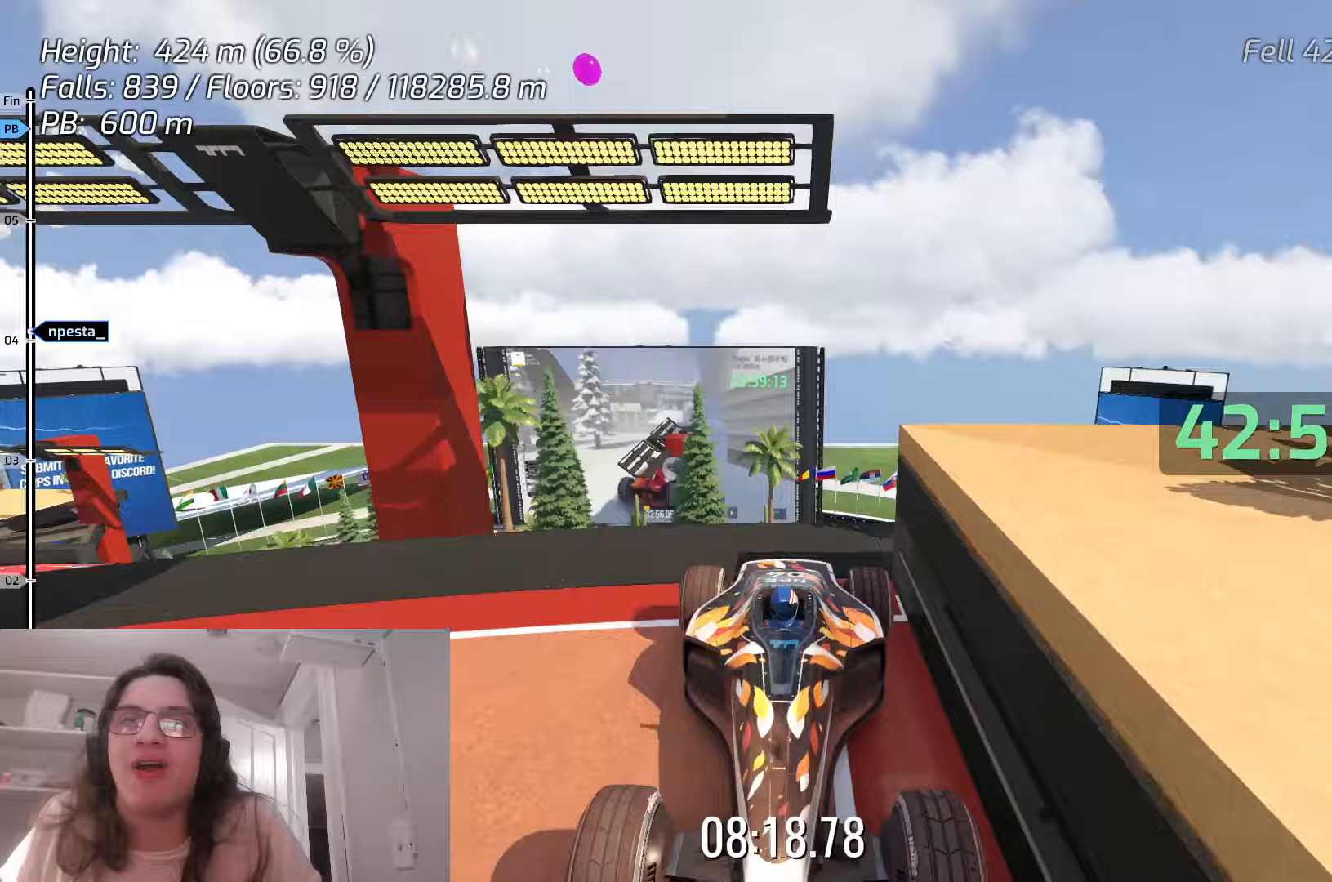
{"keys": ["up"], "events": []}
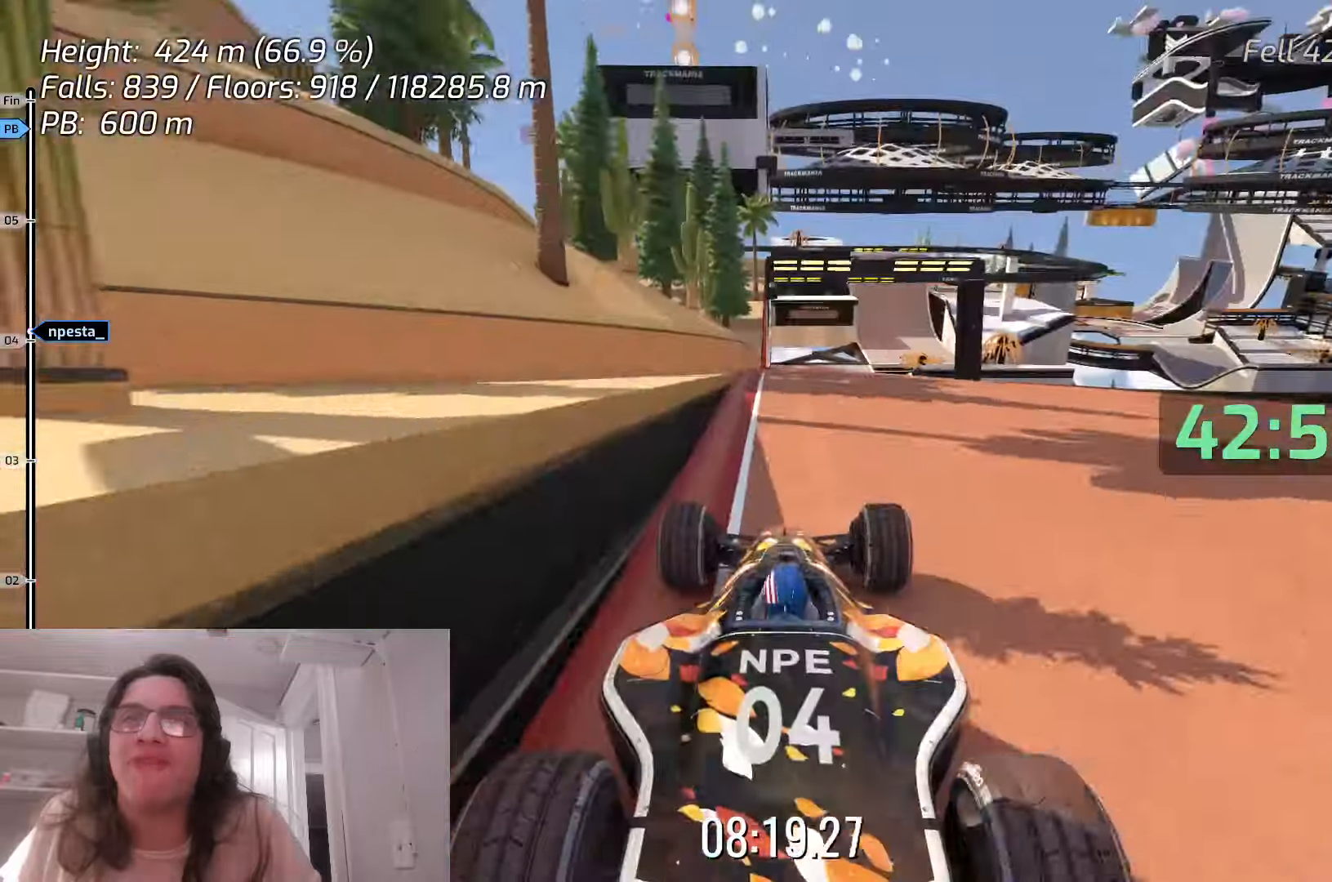
{"keys": ["up"], "events": []}
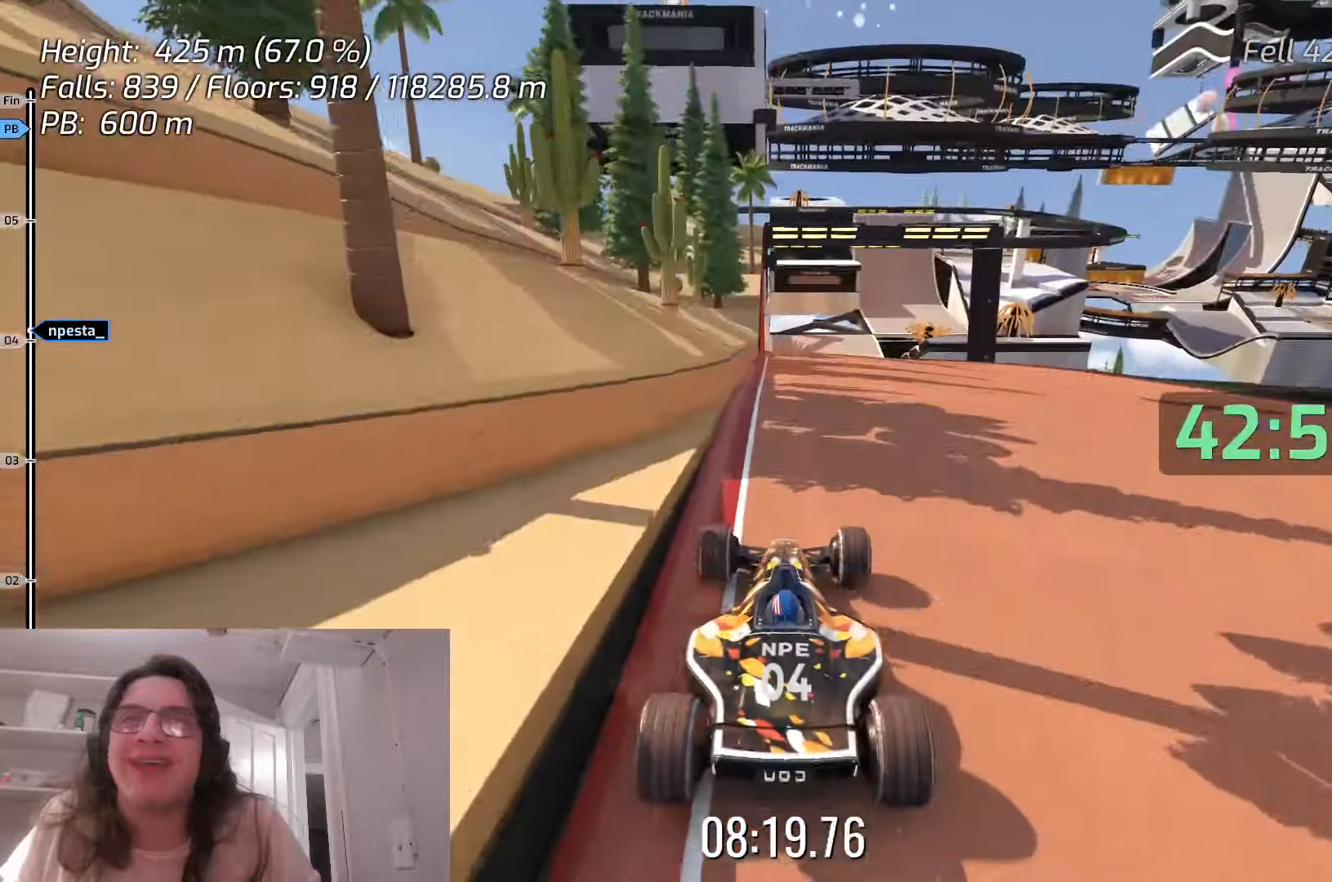
{"keys": ["up"], "events": []}
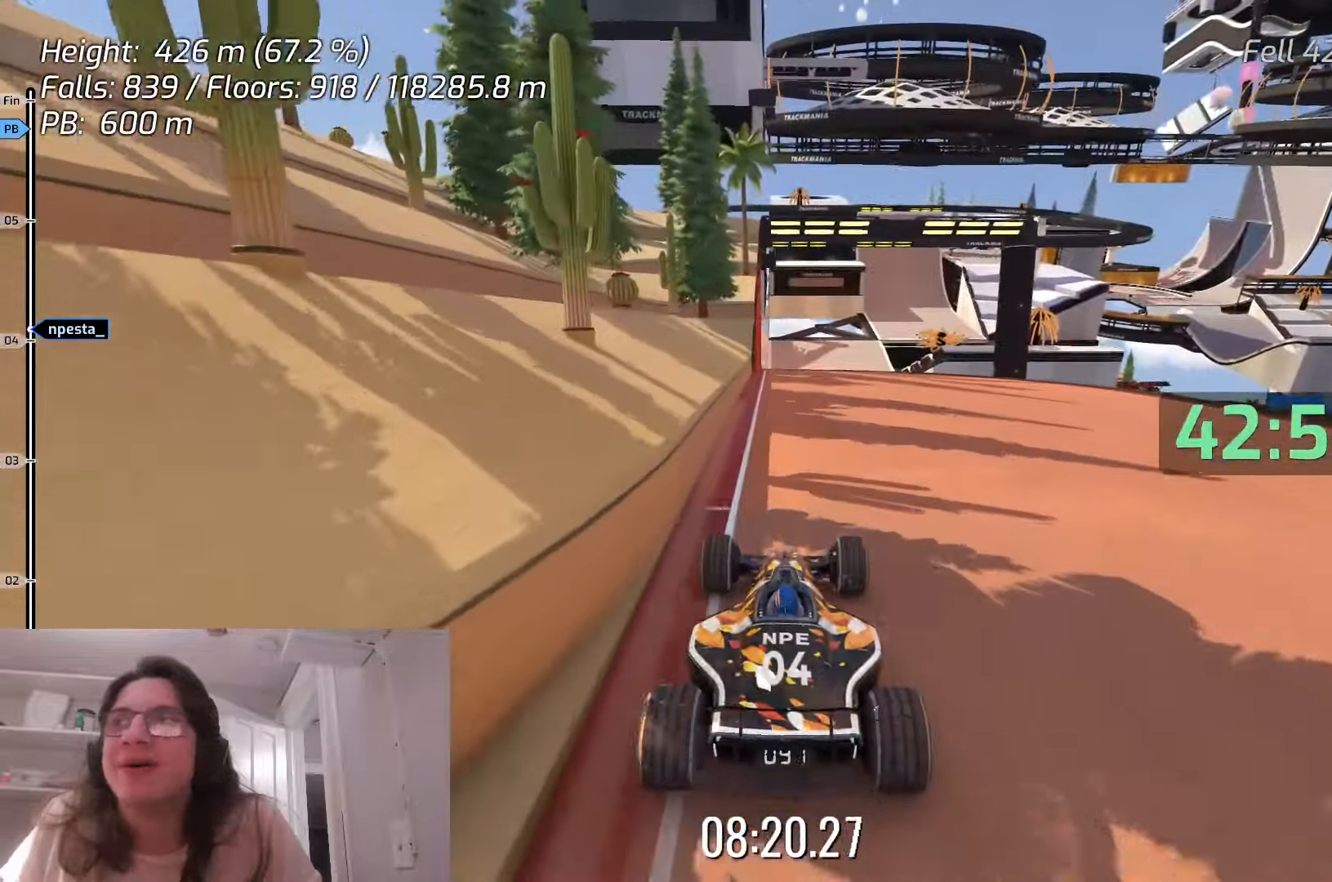
{"keys": ["up"], "events": []}
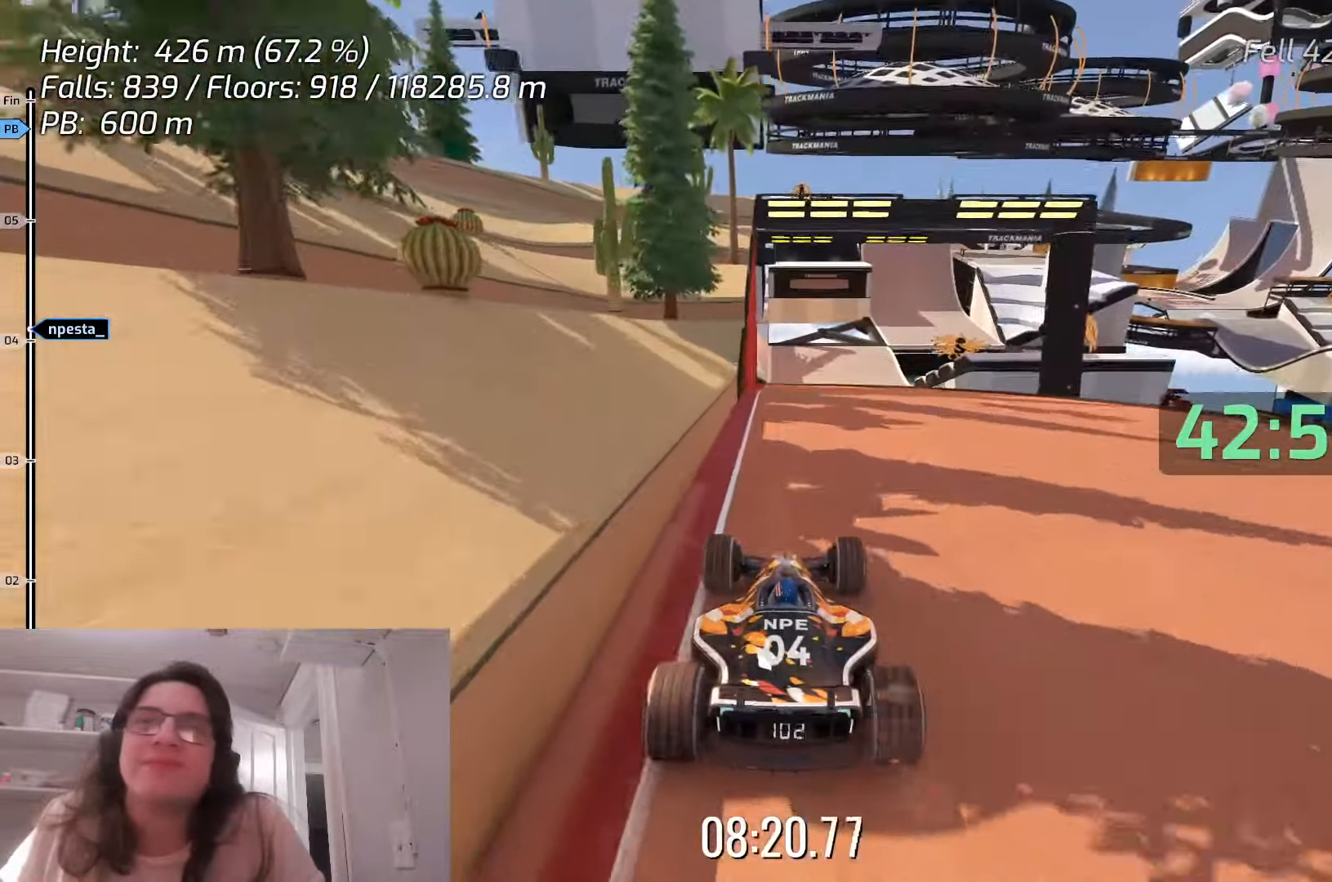
{"keys": ["up"], "events": []}
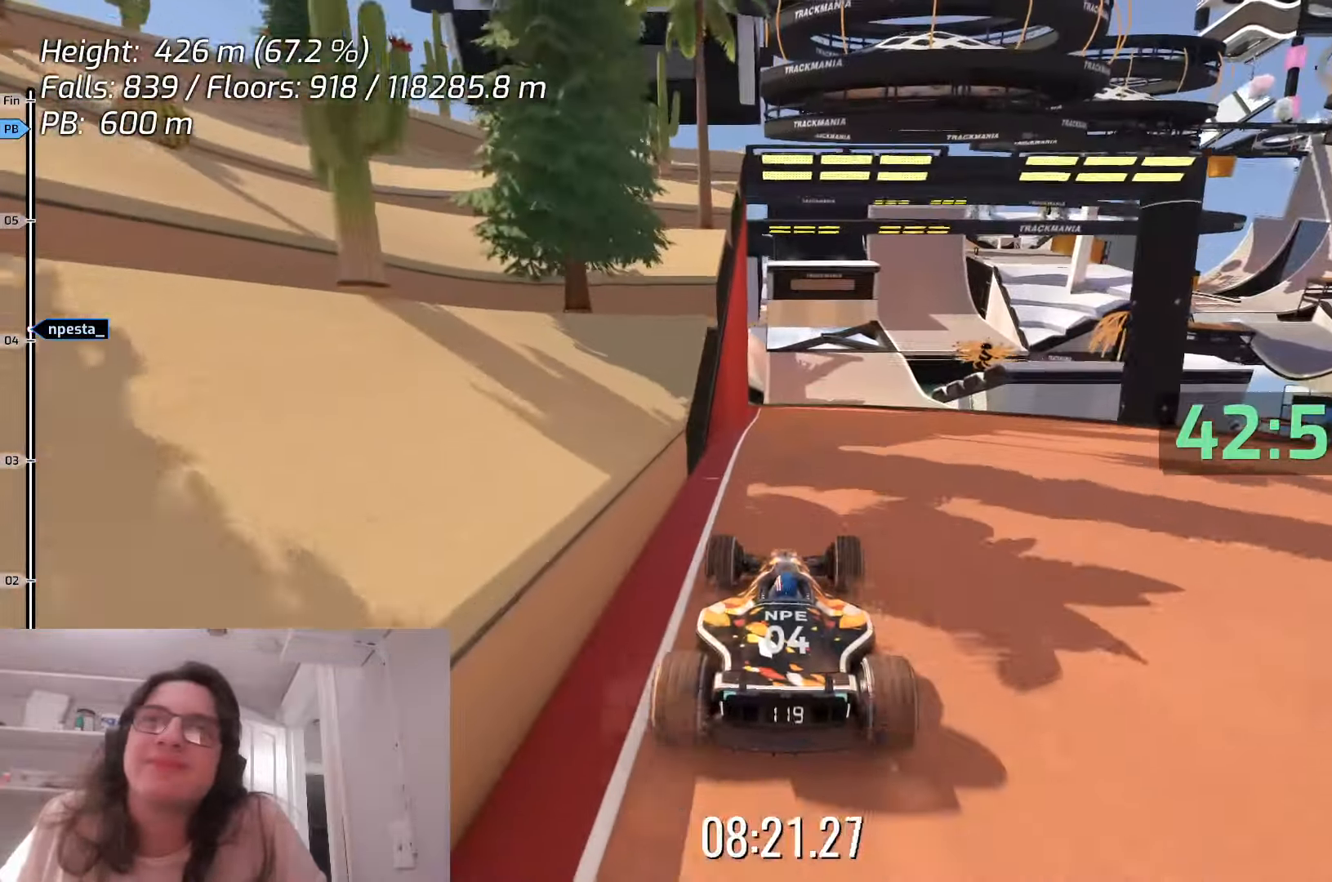
{"keys": ["up"], "events": []}
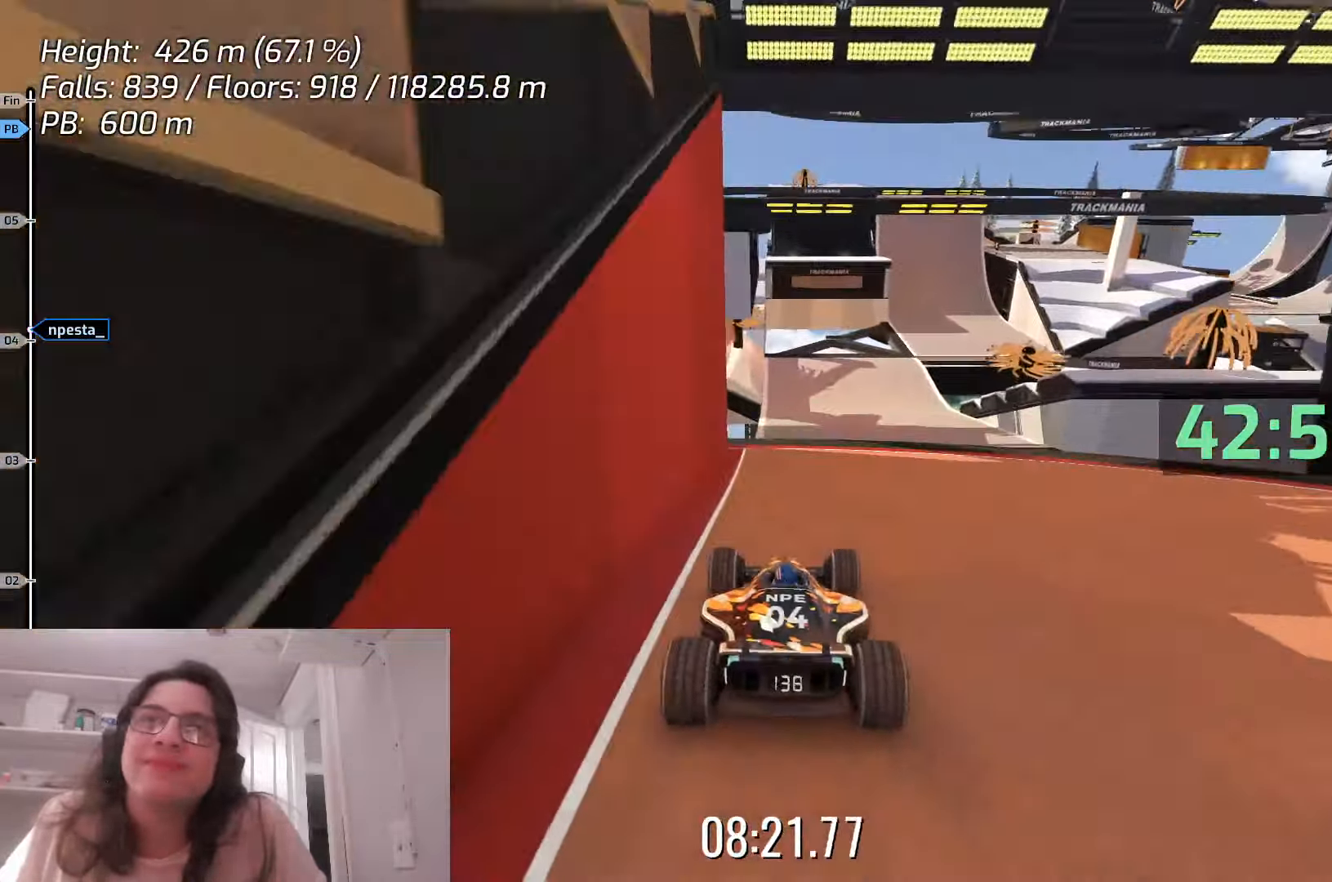
{"keys": ["up"], "events": [[350, "right", "down"], [467, "right", "up"]]}
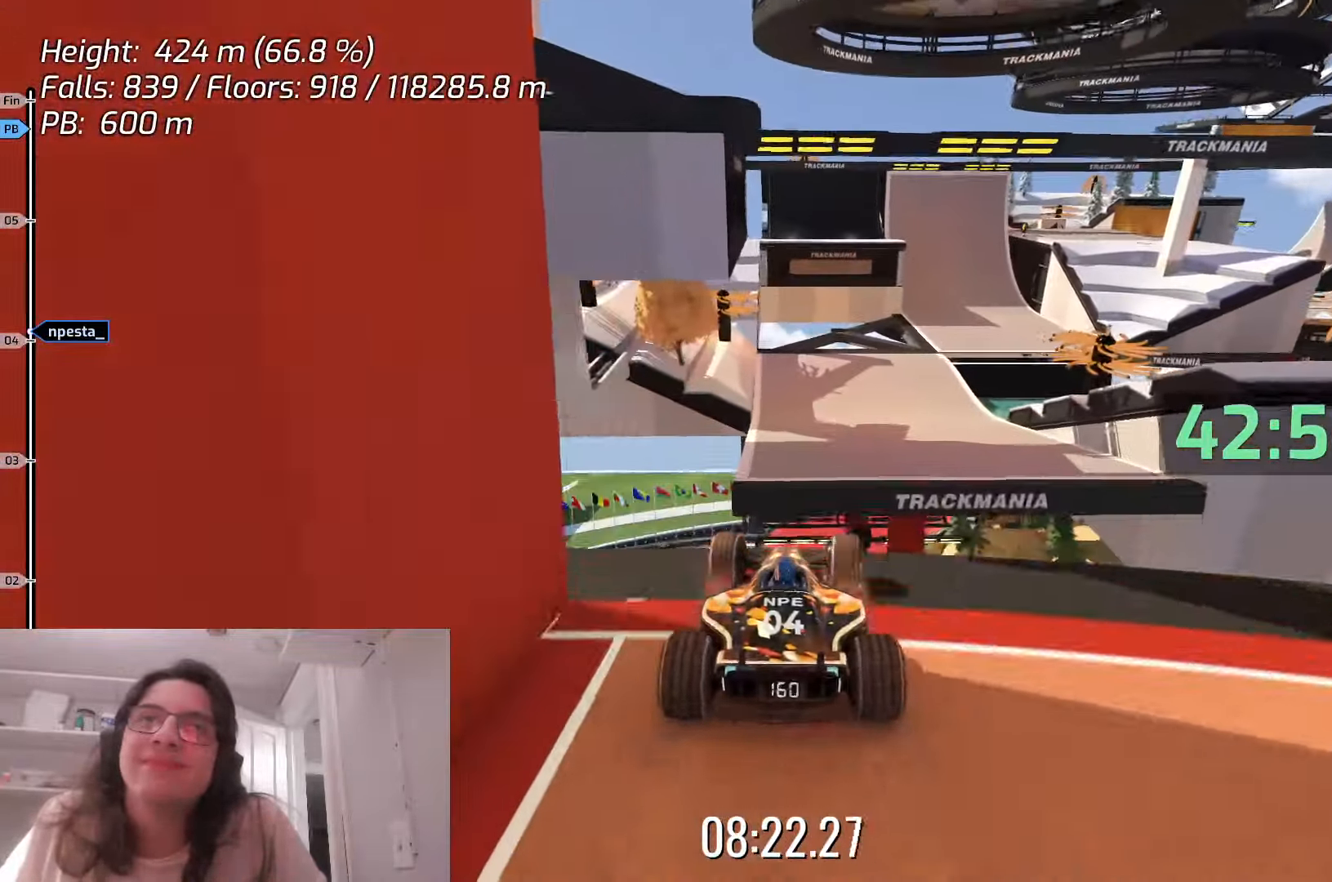
{"keys": ["up"], "events": []}
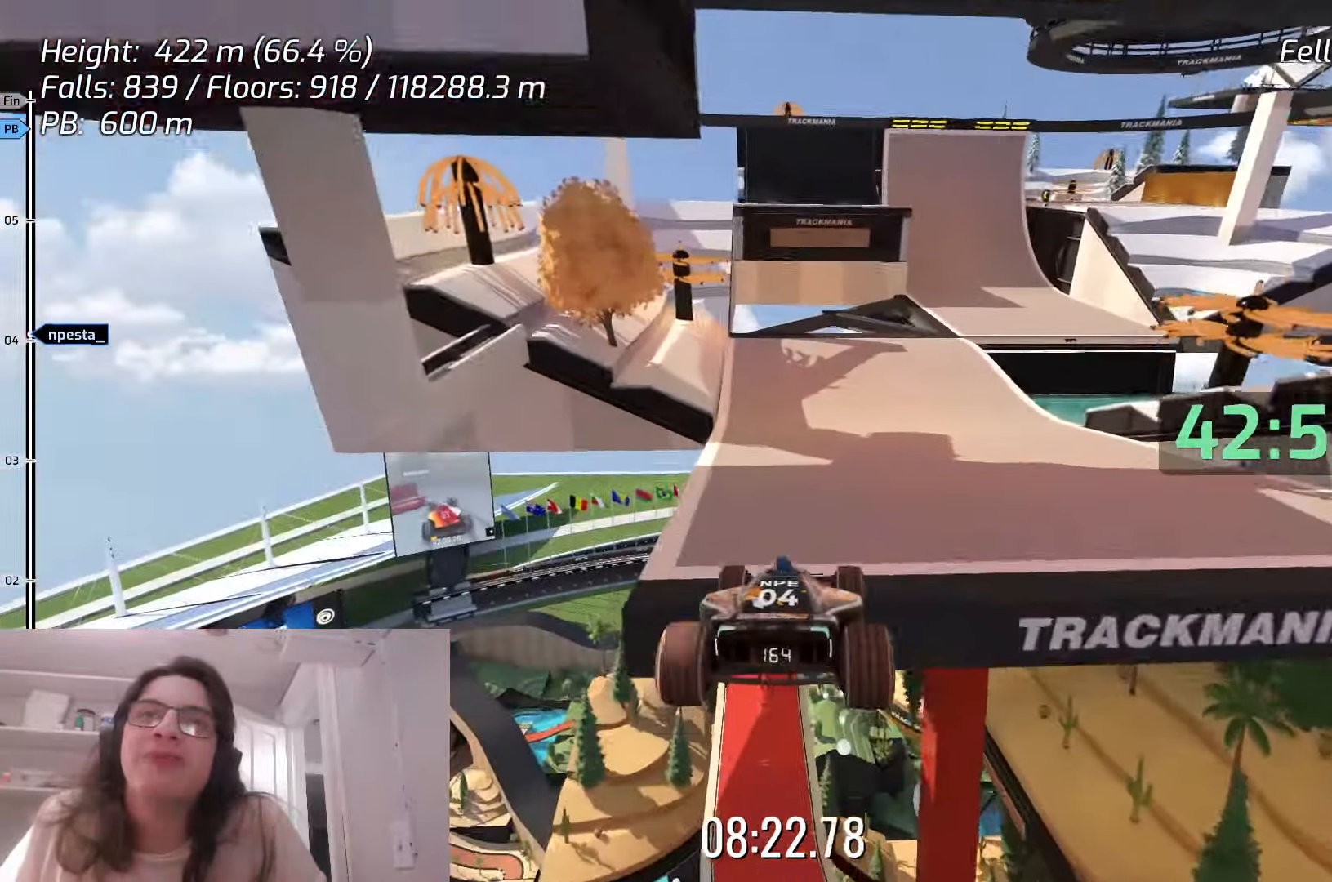
{"keys": ["up"], "events": [[283, "right", "down"], [483, "right", "up"]]}
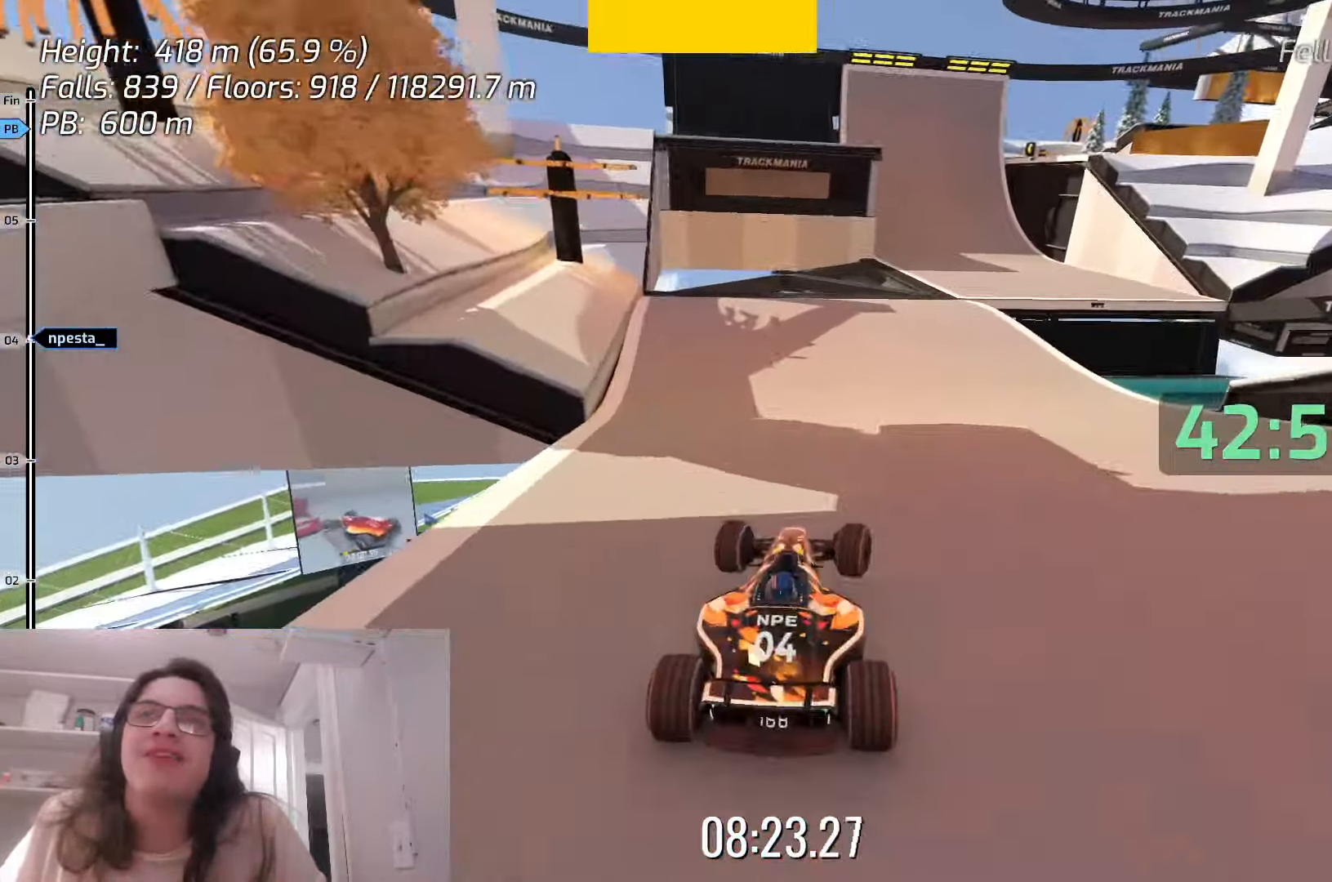
{"keys": ["up"], "events": [[200, "right", "down"], [333, "right", "up"]]}
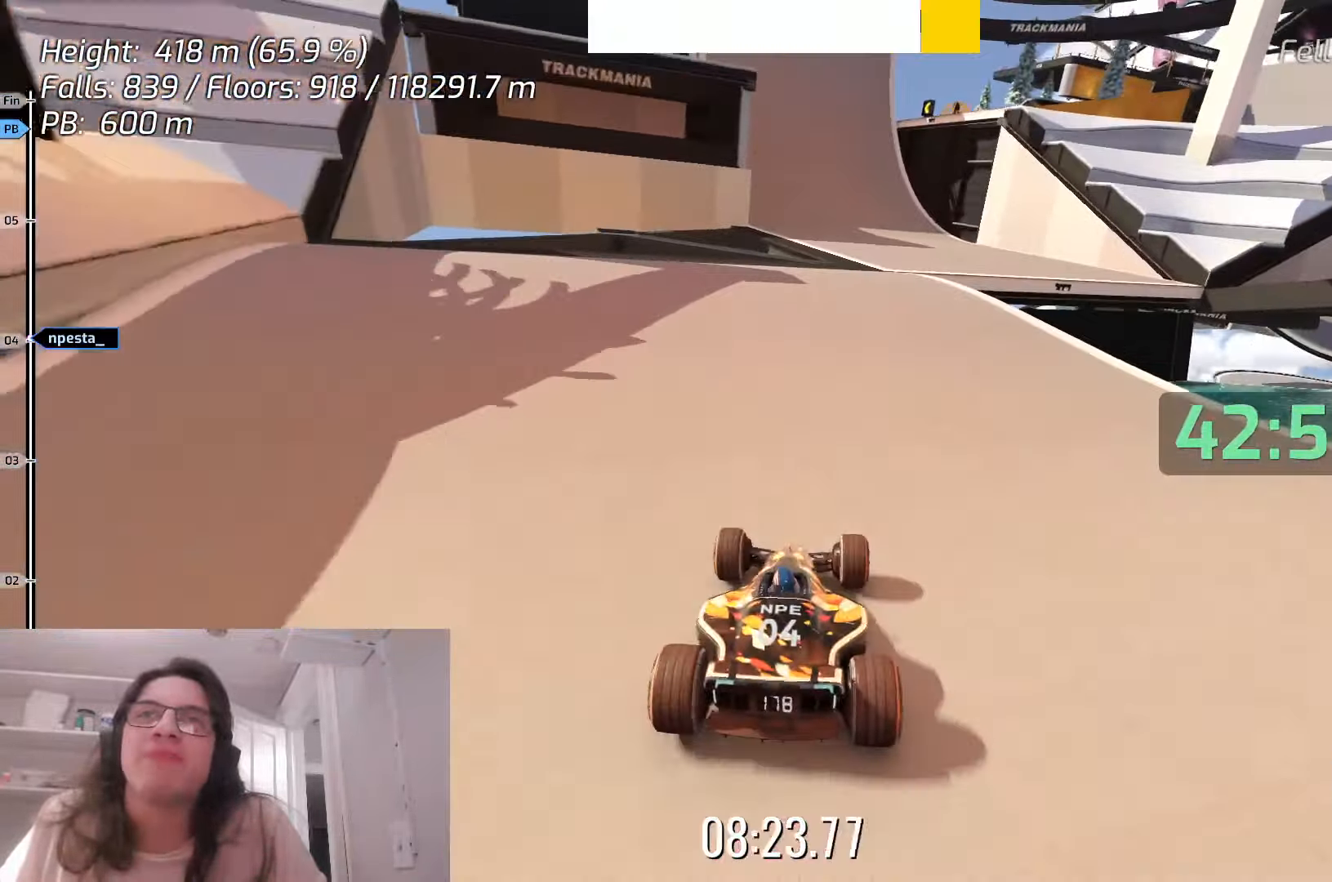
{"keys": []}
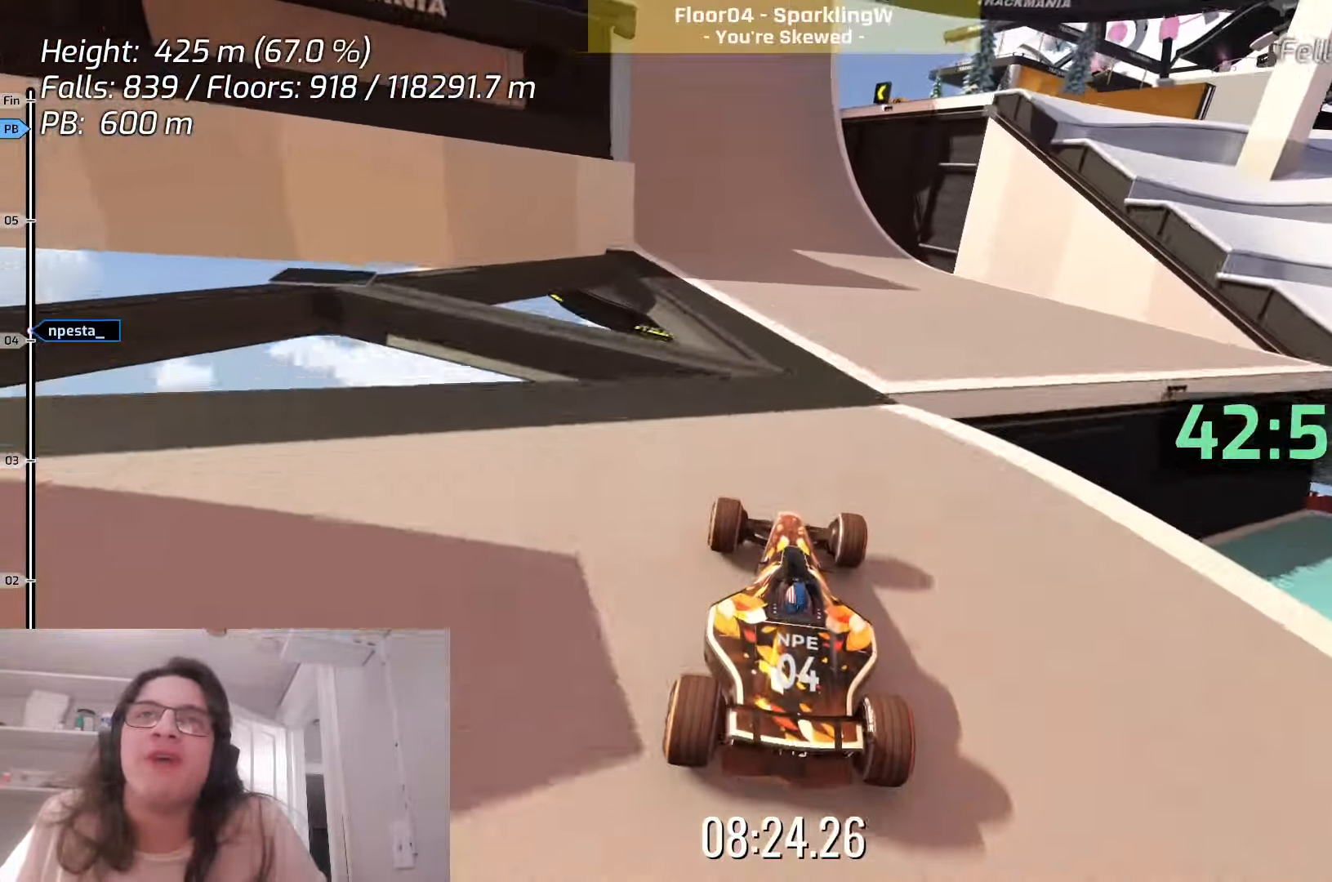
{"keys": ["left", "up"], "events": [[250, "left", "down"], [317, "up", "down"]]}
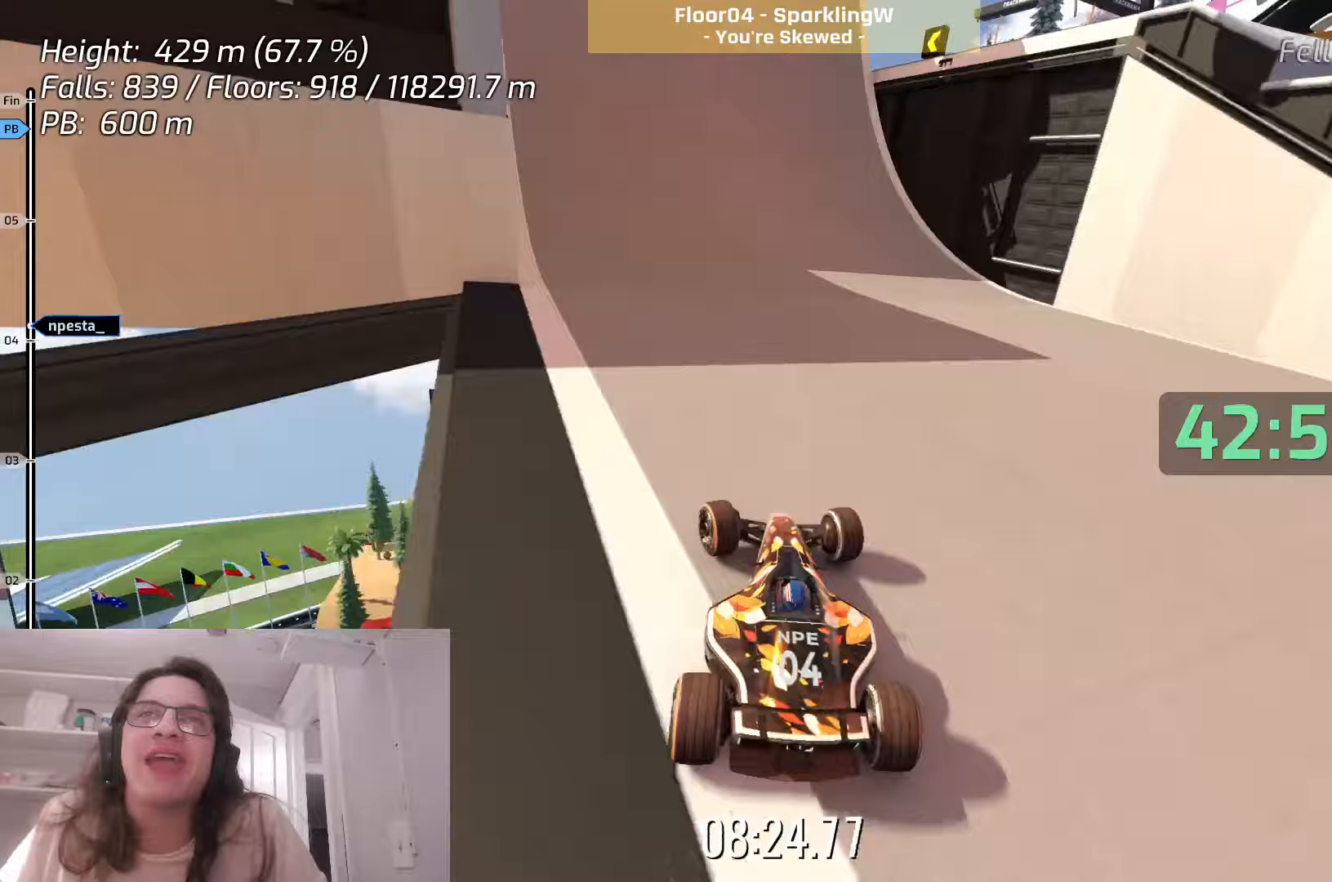
{"keys": ["right", "up"], "events": [[17, "left", "up"], [333, "right", "down"]]}
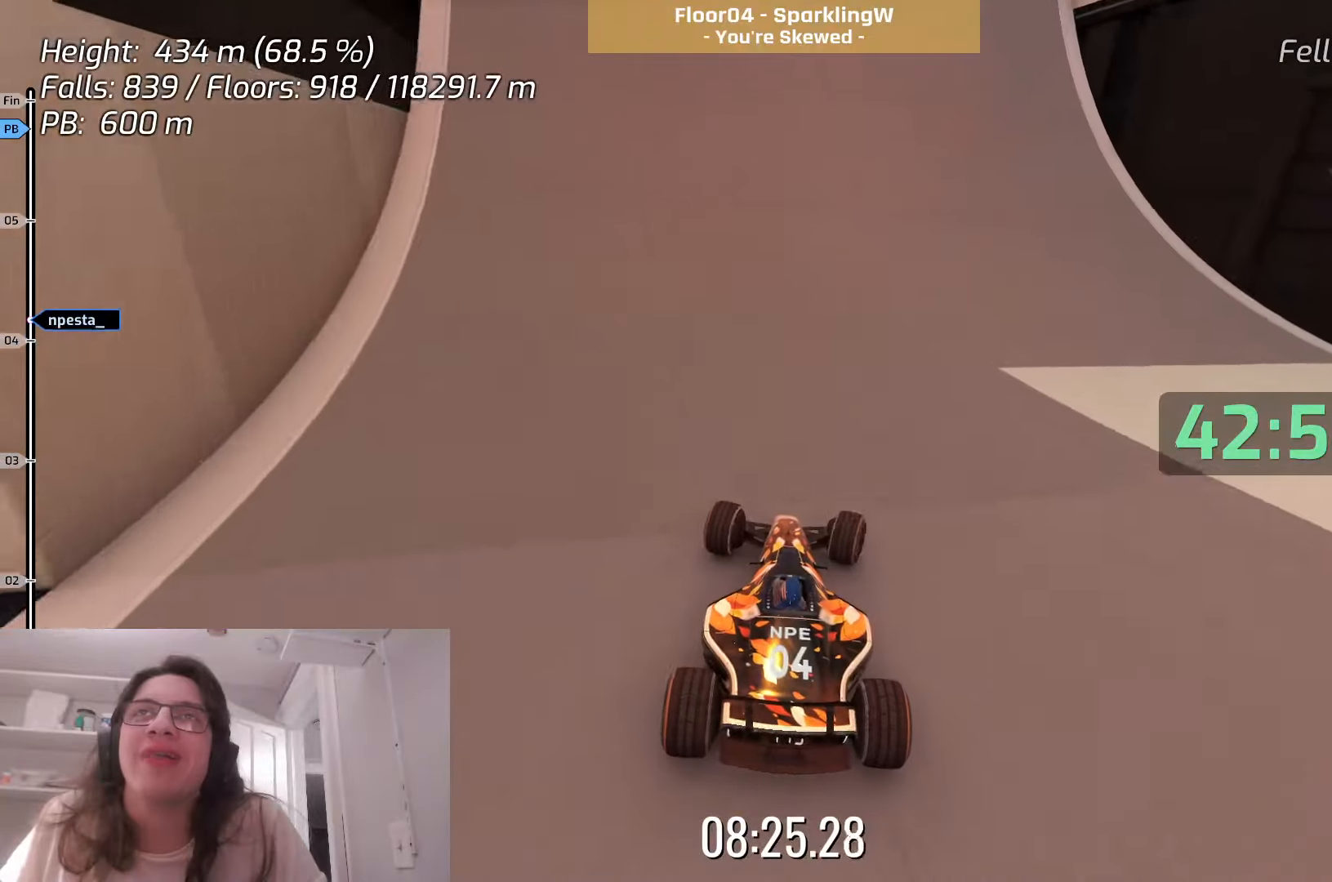
{"keys": ["up"], "events": [[33, "right", "up"], [150, "right", "down"], [317, "right", "up"]]}
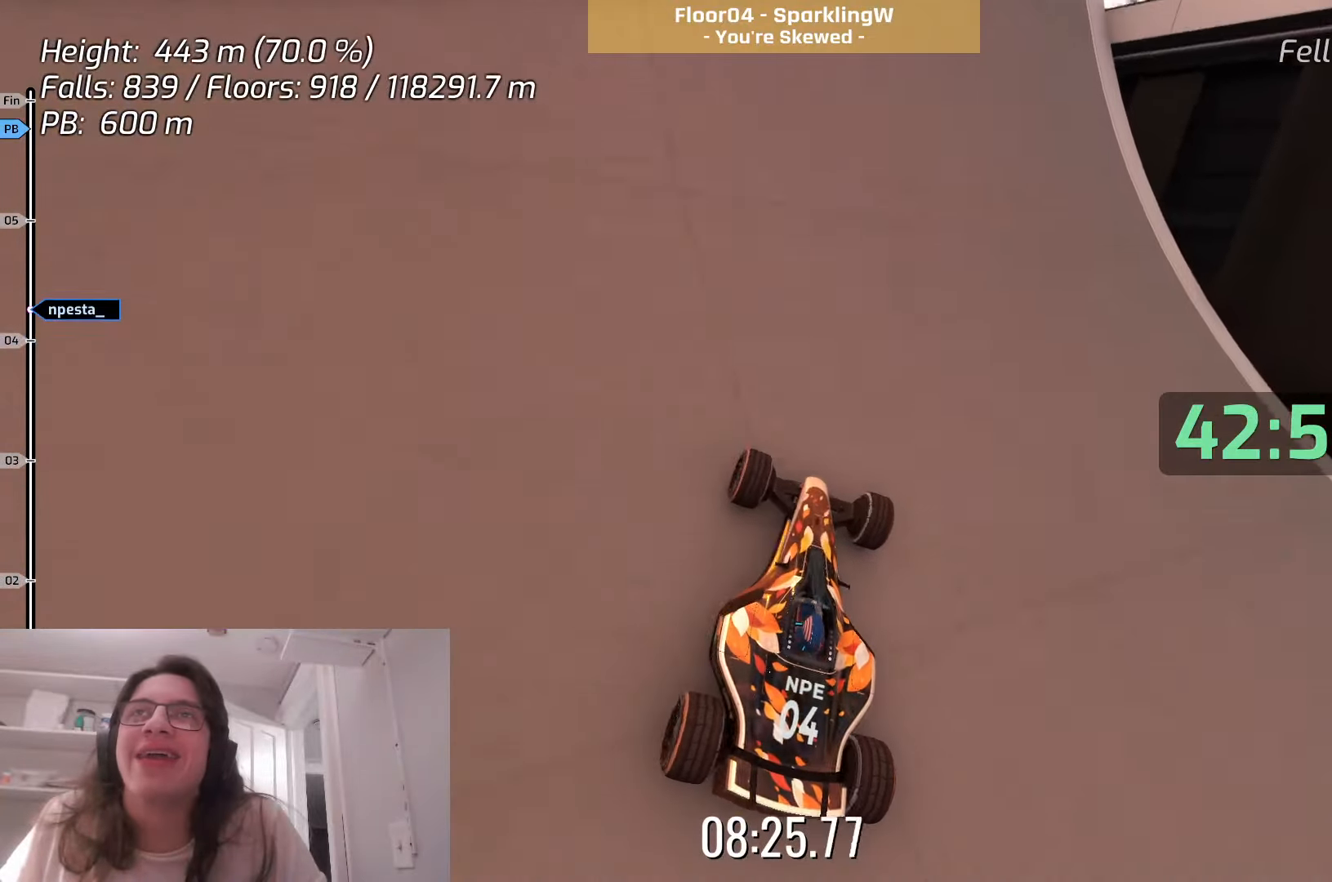
{"keys": ["right"], "events": [[183, "right", "down"], [367, "up", "up"]]}
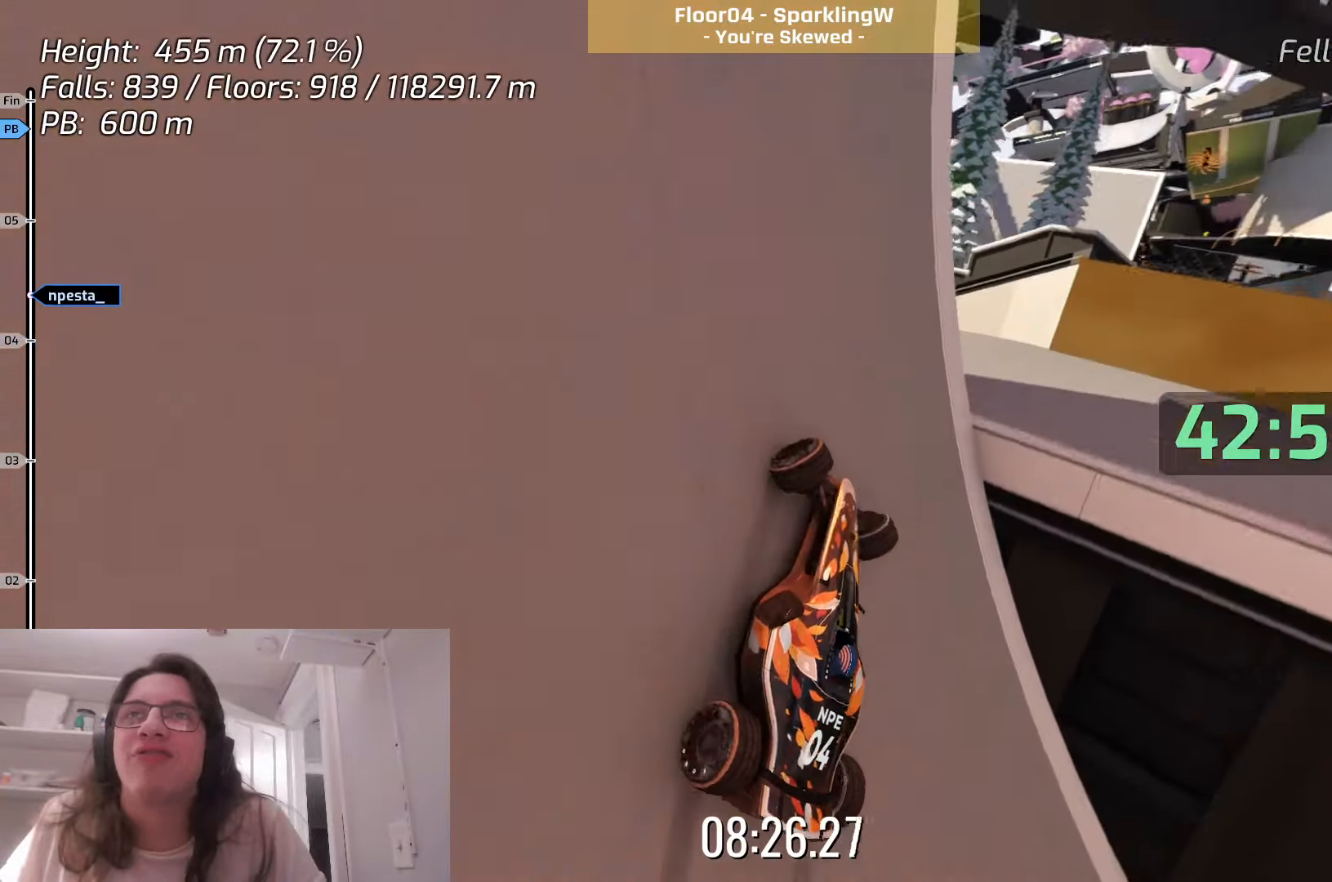
{"keys": [], "events": [[333, "right", "up"]]}
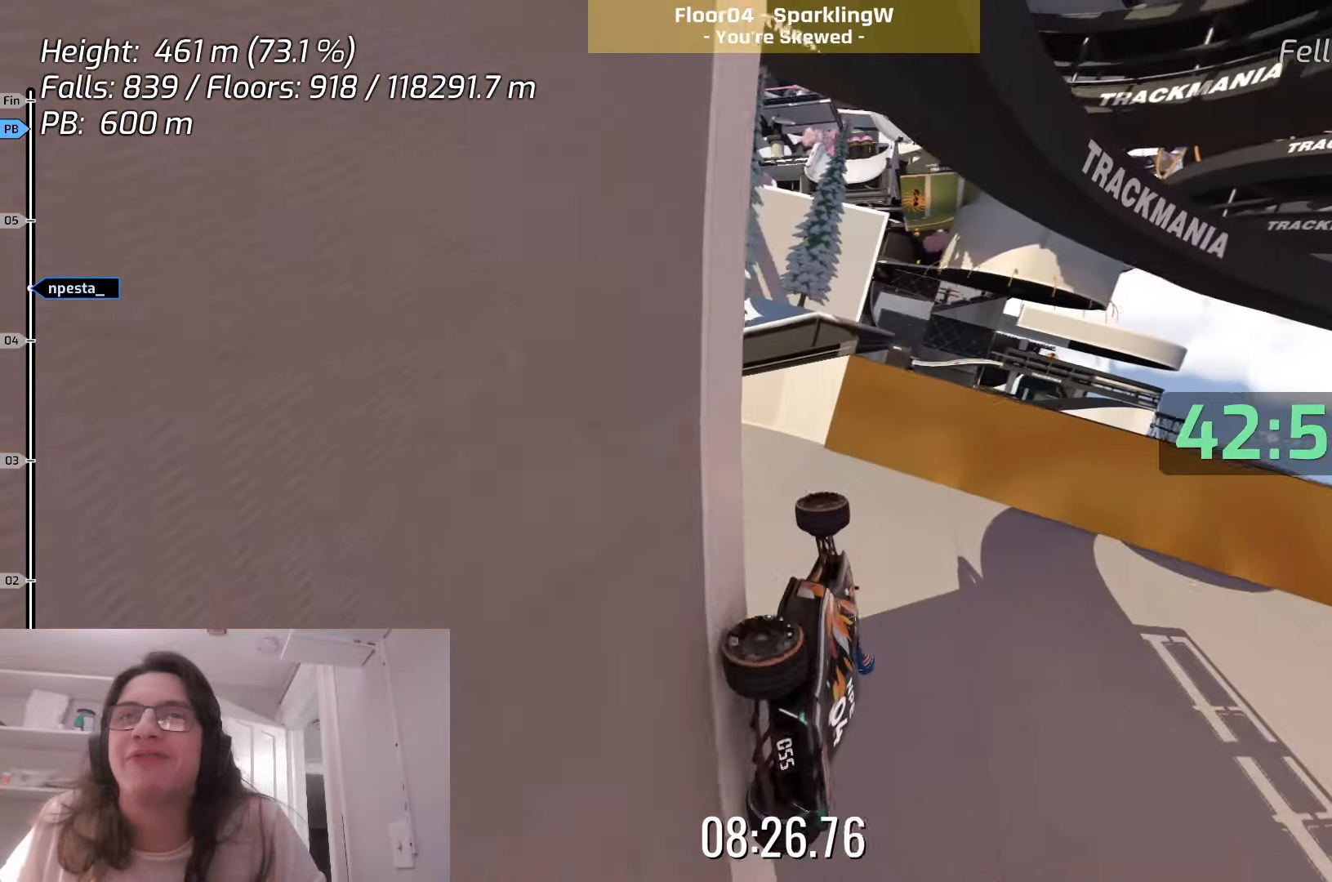
{"keys": [], "events": []}
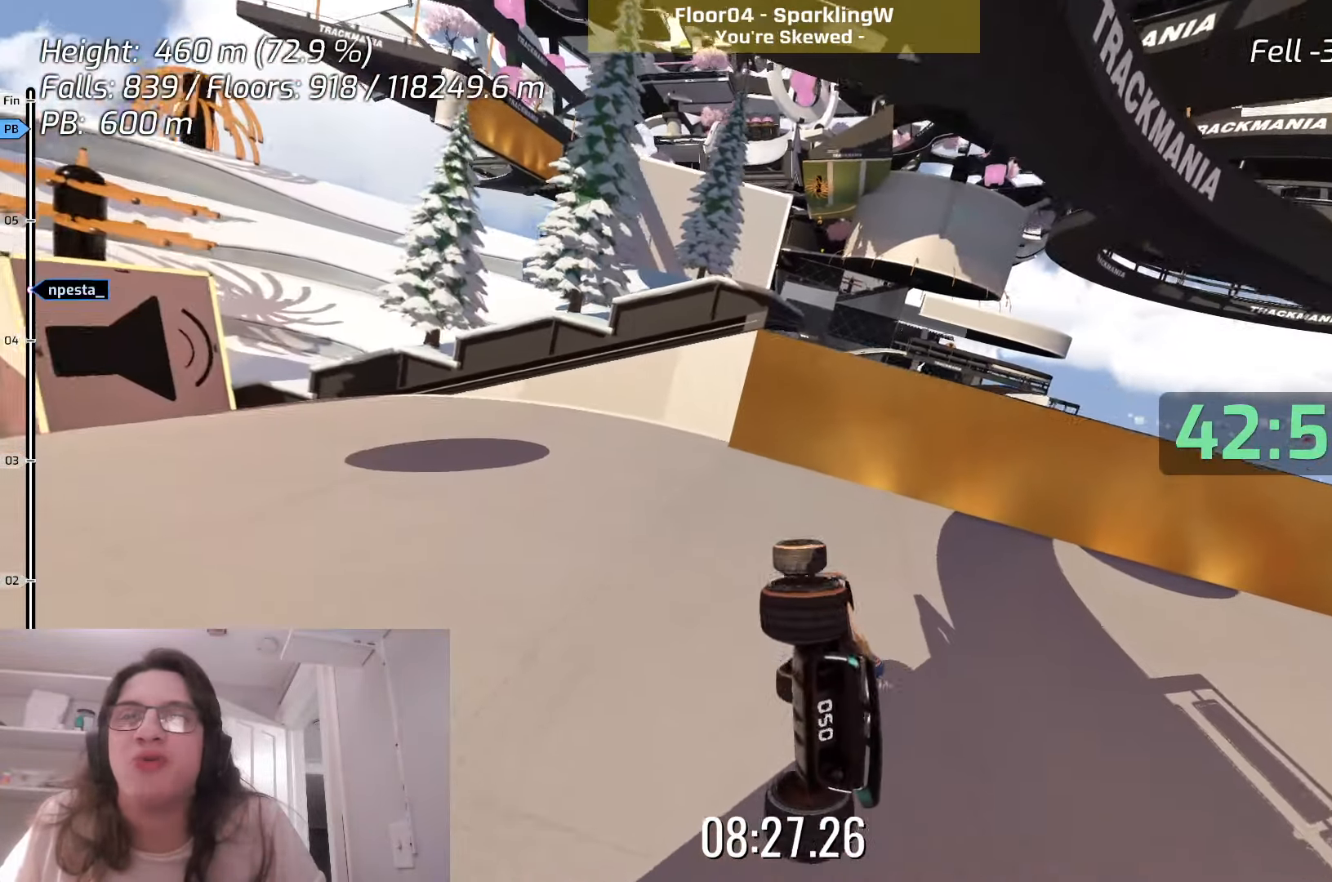
{"keys": ["left"], "events": [[67, "left", "down"]]}